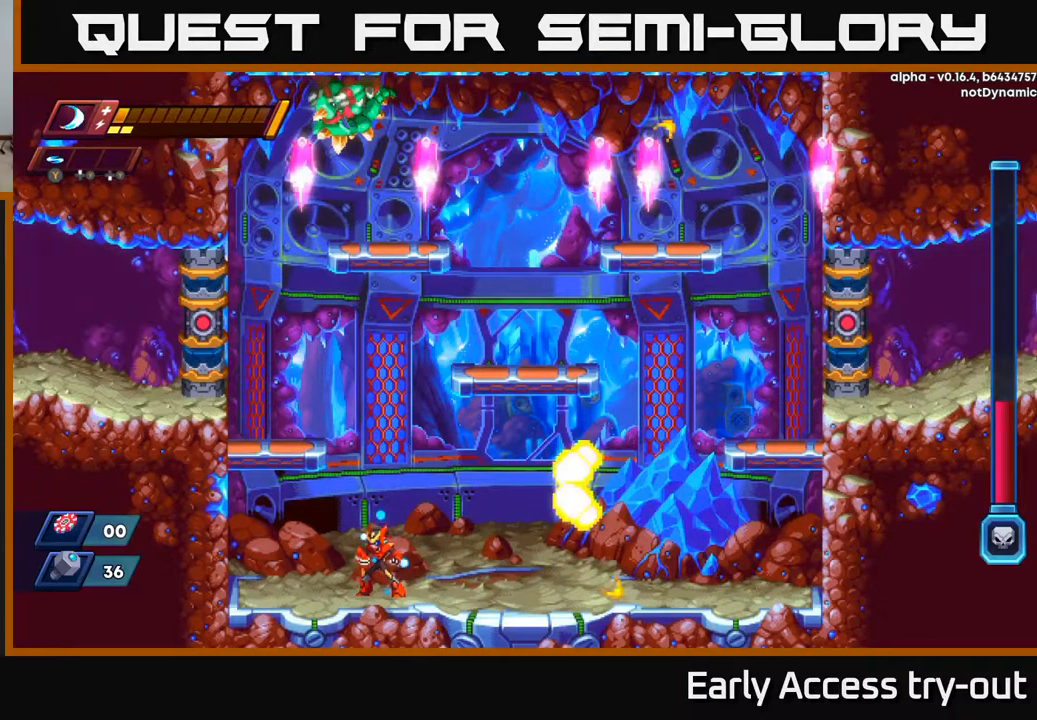
Gameplay with a controller (Xbox layout); each line is a JSON object with the inputs held at the frame after it. "events" lists button and stick changes between this image and that frame as [ms after this image, input, new state], when the widget could be followed in between.
{"buttons": ["DPAD_LEFT"], "left_stick": "center", "right_stick": "center", "events": [[100, "DPAD_LEFT", "down"], [267, "DPAD_LEFT", "up"], [484, "DPAD_LEFT", "down"]]}
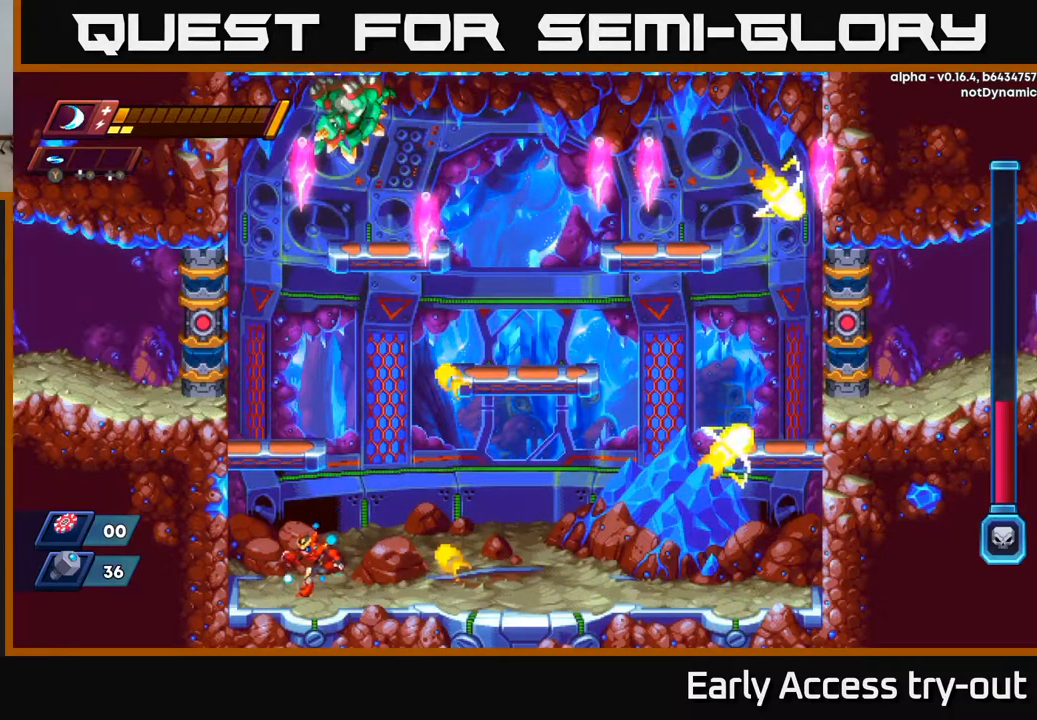
{"buttons": ["R2", "DPAD_RIGHT"], "left_stick": "center", "right_stick": "center", "events": [[117, "DPAD_LEFT", "up"], [300, "DPAD_RIGHT", "down"], [350, "R2", "down"]]}
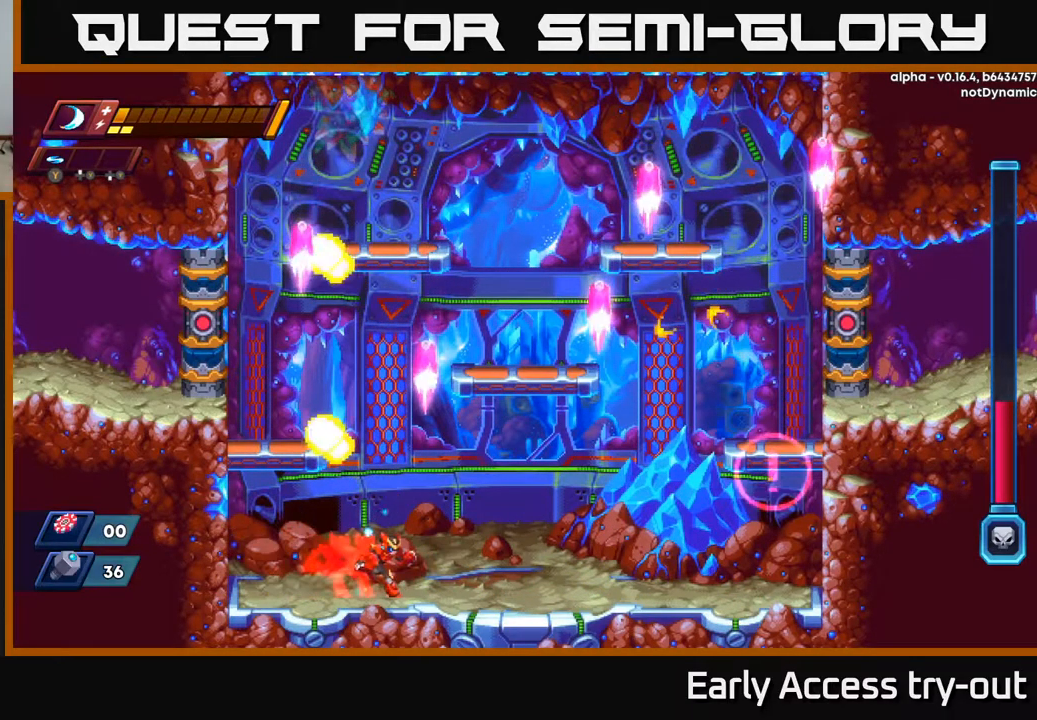
{"buttons": [], "left_stick": "center", "right_stick": "center", "events": [[17, "R2", "up"], [117, "R2", "down"], [284, "R2", "up"], [484, "DPAD_RIGHT", "up"]]}
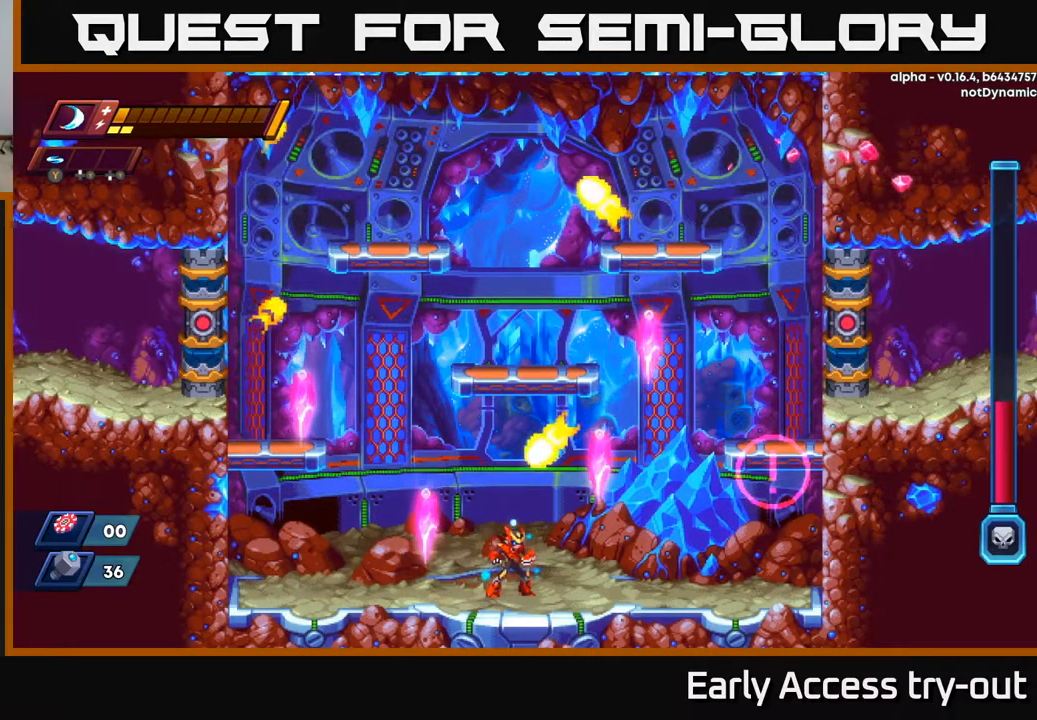
{"buttons": [], "left_stick": "center", "right_stick": "center", "events": []}
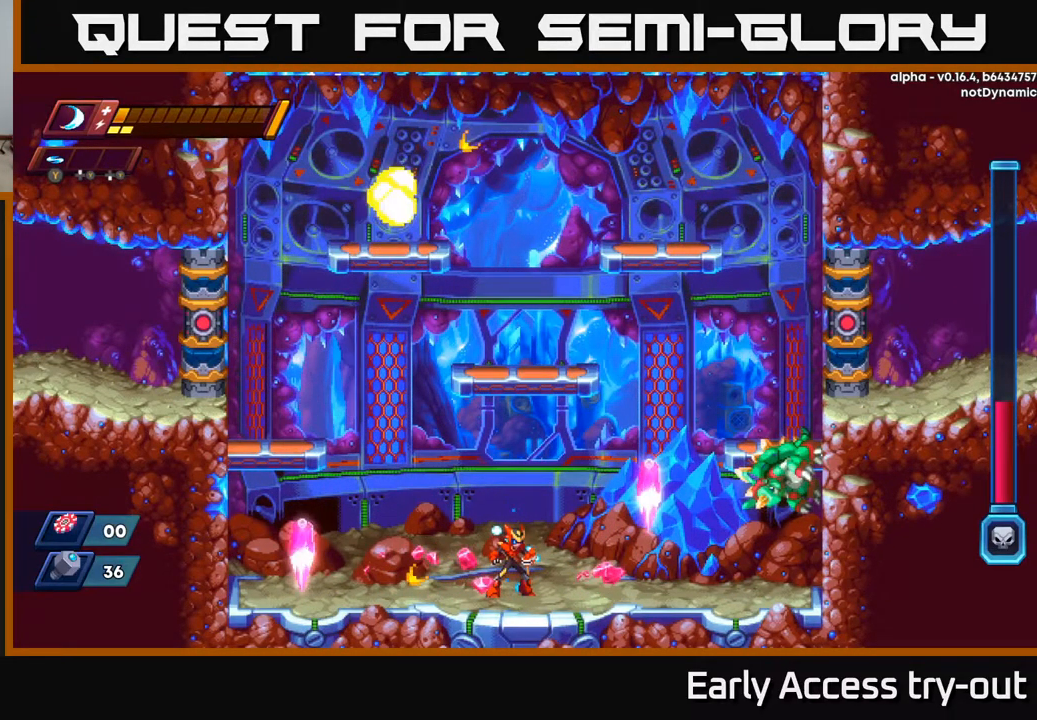
{"buttons": ["DPAD_RIGHT"], "left_stick": "center", "right_stick": "center", "events": [[250, "DPAD_RIGHT", "down"]]}
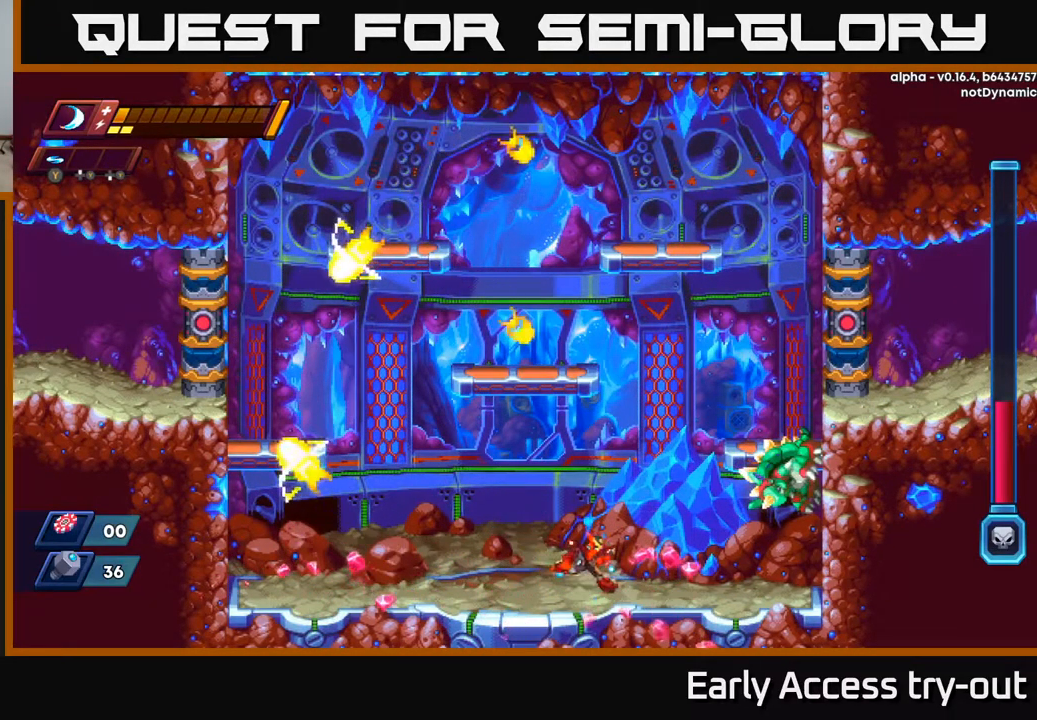
{"buttons": [], "left_stick": "center", "right_stick": "center", "events": [[334, "X", "down"], [400, "DPAD_RIGHT", "up"], [434, "X", "up"]]}
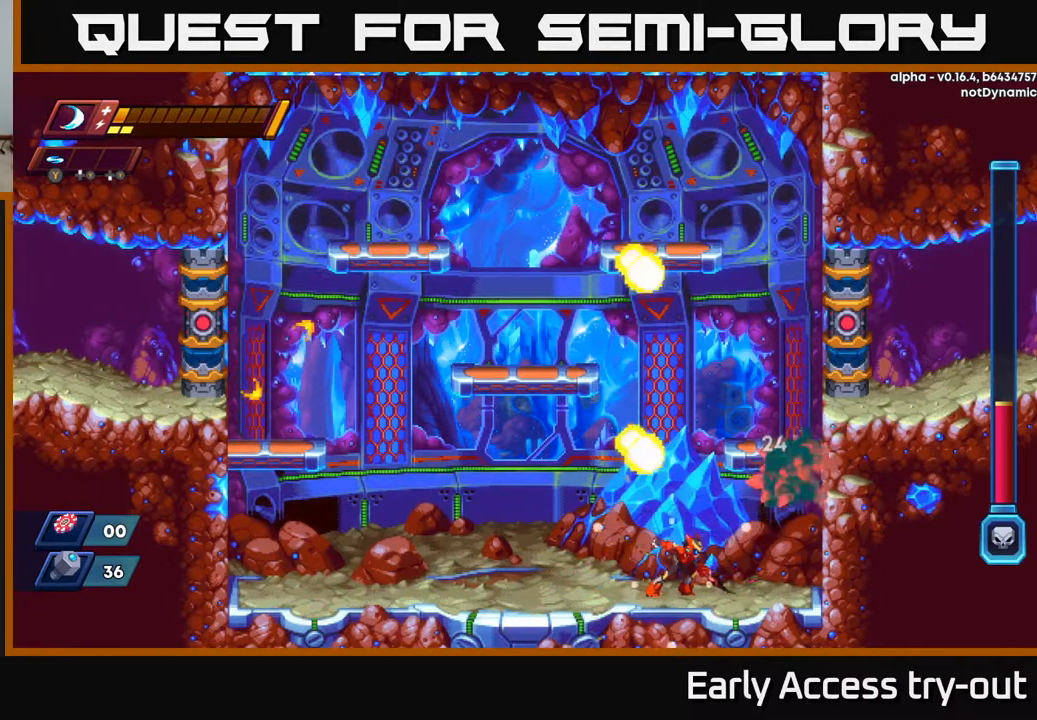
{"buttons": [], "left_stick": "center", "right_stick": "center", "events": [[217, "X", "down"], [350, "X", "up"]]}
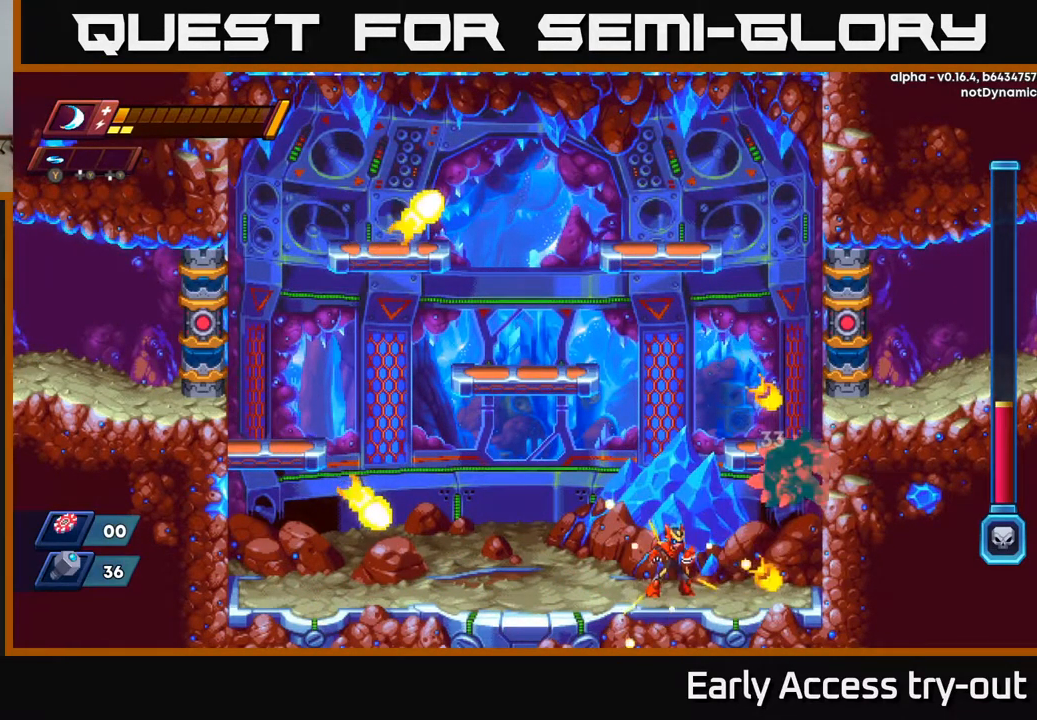
{"buttons": ["X"], "left_stick": "center", "right_stick": "center", "events": [[100, "X", "down"], [250, "X", "up"], [467, "X", "down"]]}
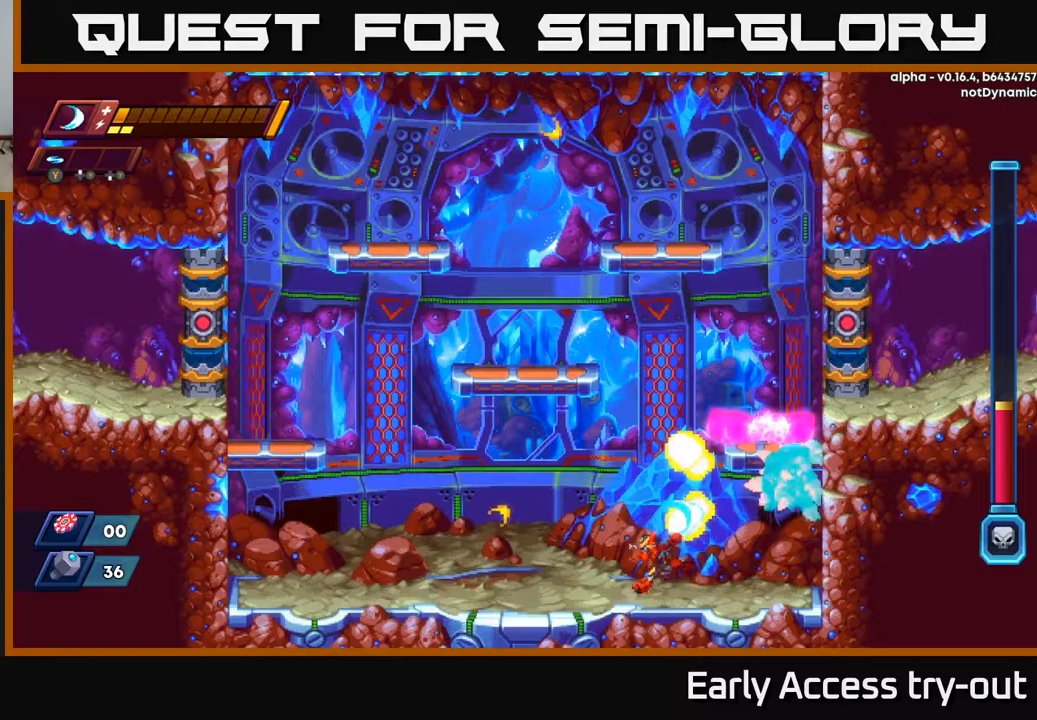
{"buttons": ["R2", "DPAD_LEFT"], "left_stick": "center", "right_stick": "center", "events": [[17, "DPAD_LEFT", "down"], [67, "X", "up"], [150, "R2", "down"], [350, "R2", "up"], [500, "R2", "down"]]}
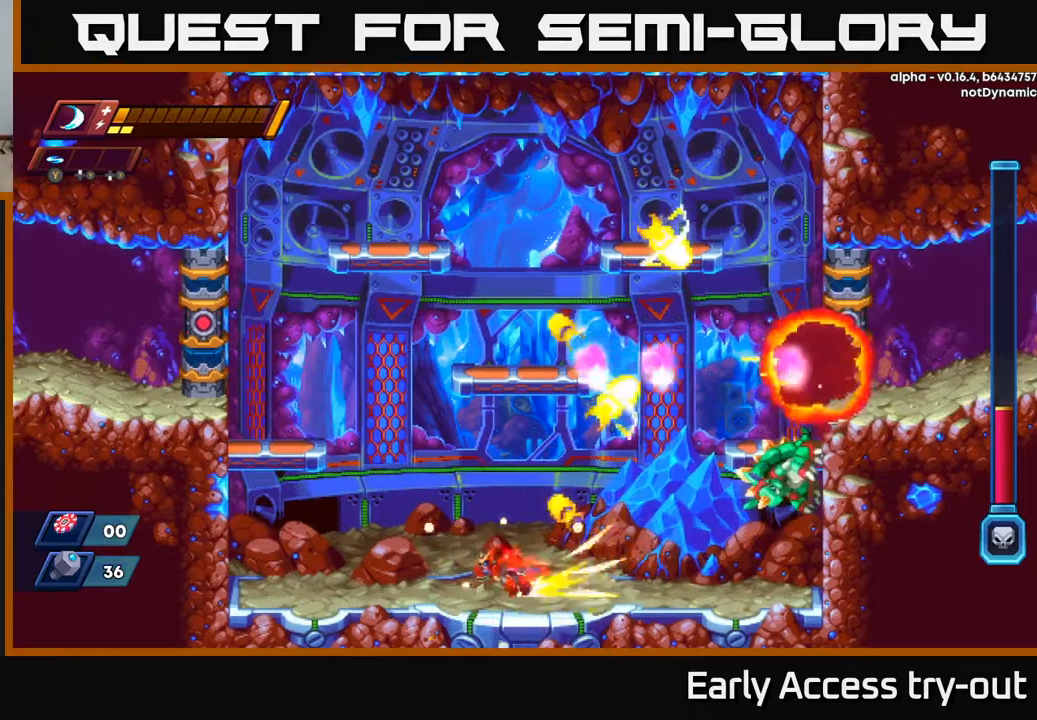
{"buttons": ["R2", "DPAD_RIGHT"], "left_stick": "center", "right_stick": "center", "events": [[167, "R2", "up"], [217, "DPAD_LEFT", "up"], [333, "DPAD_RIGHT", "down"], [450, "R2", "down"]]}
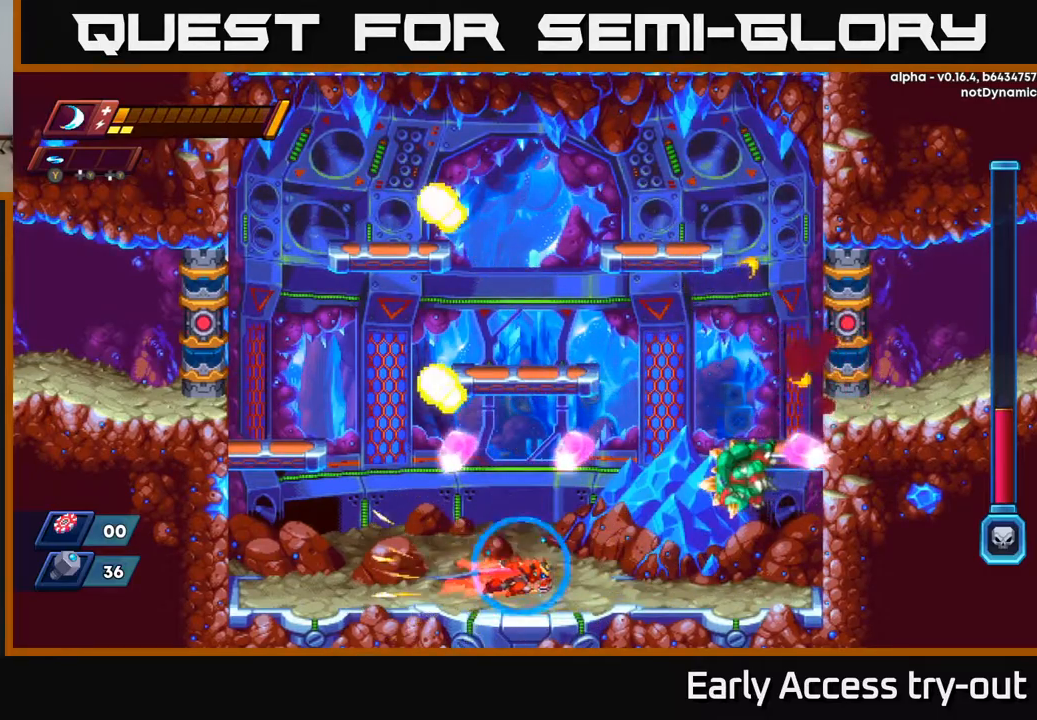
{"buttons": ["DPAD_LEFT"], "left_stick": "center", "right_stick": "center", "events": [[200, "R2", "up"], [250, "X", "down"], [333, "DPAD_RIGHT", "up"], [367, "X", "up"], [450, "DPAD_LEFT", "down"]]}
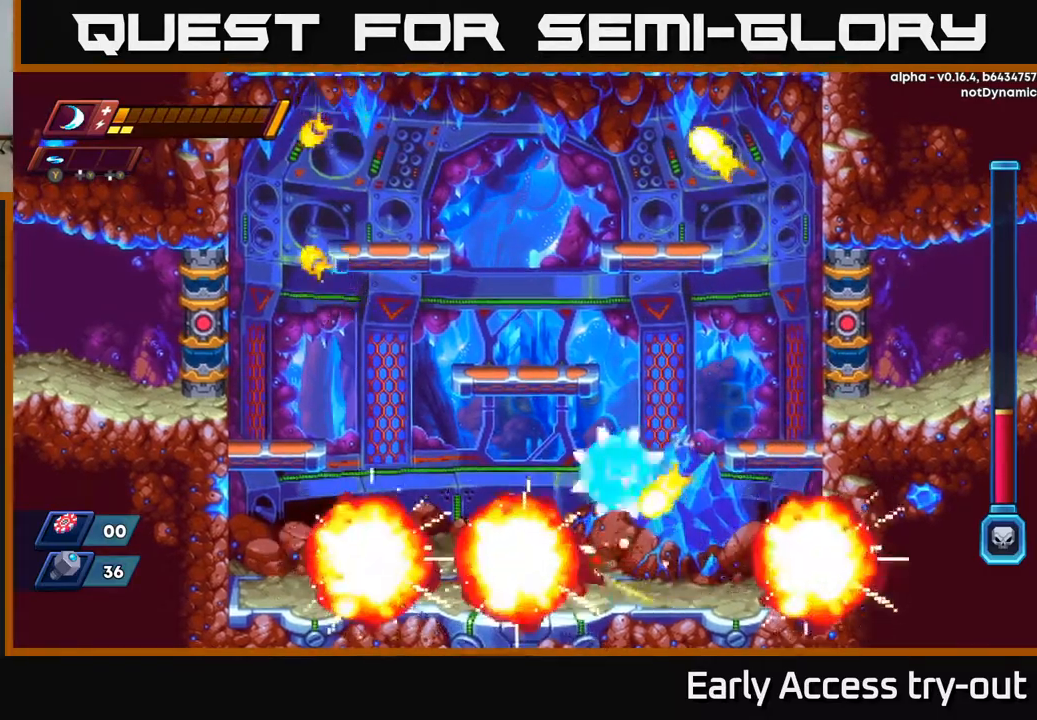
{"buttons": ["X", "DPAD_LEFT"], "left_stick": "center", "right_stick": "center", "events": [[67, "X", "down"], [133, "DPAD_LEFT", "up"], [167, "X", "up"], [217, "DPAD_LEFT", "down"], [400, "X", "down"]]}
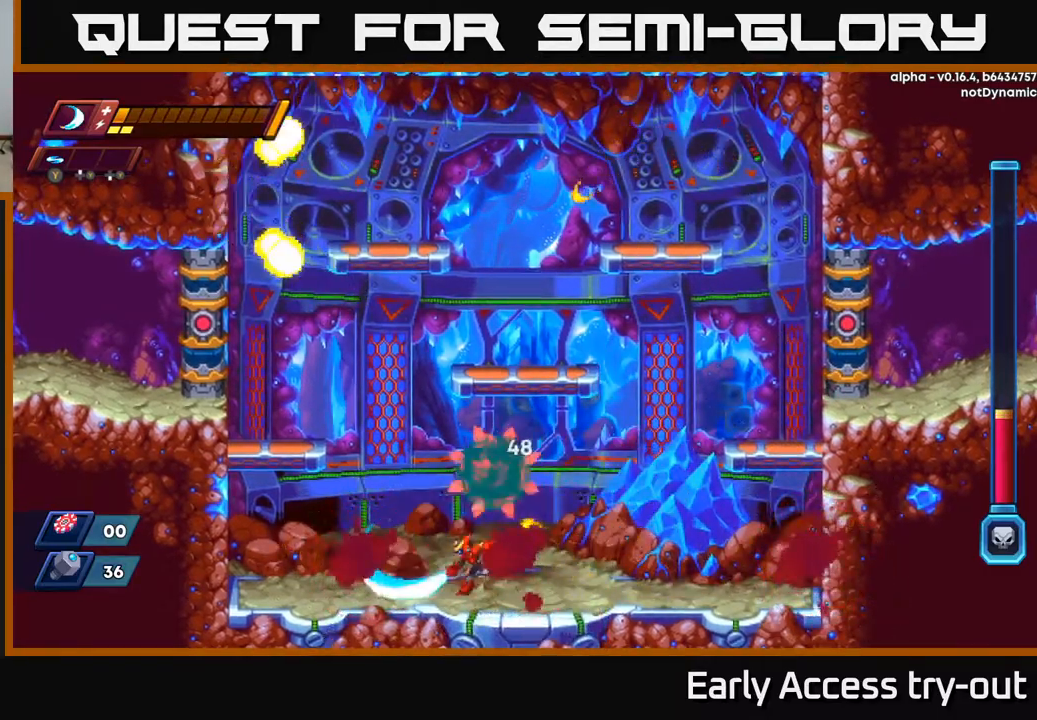
{"buttons": ["DPAD_LEFT"], "left_stick": "center", "right_stick": "center", "events": [[33, "X", "up"], [233, "X", "down"], [300, "DPAD_LEFT", "up"], [350, "X", "up"], [467, "DPAD_LEFT", "down"]]}
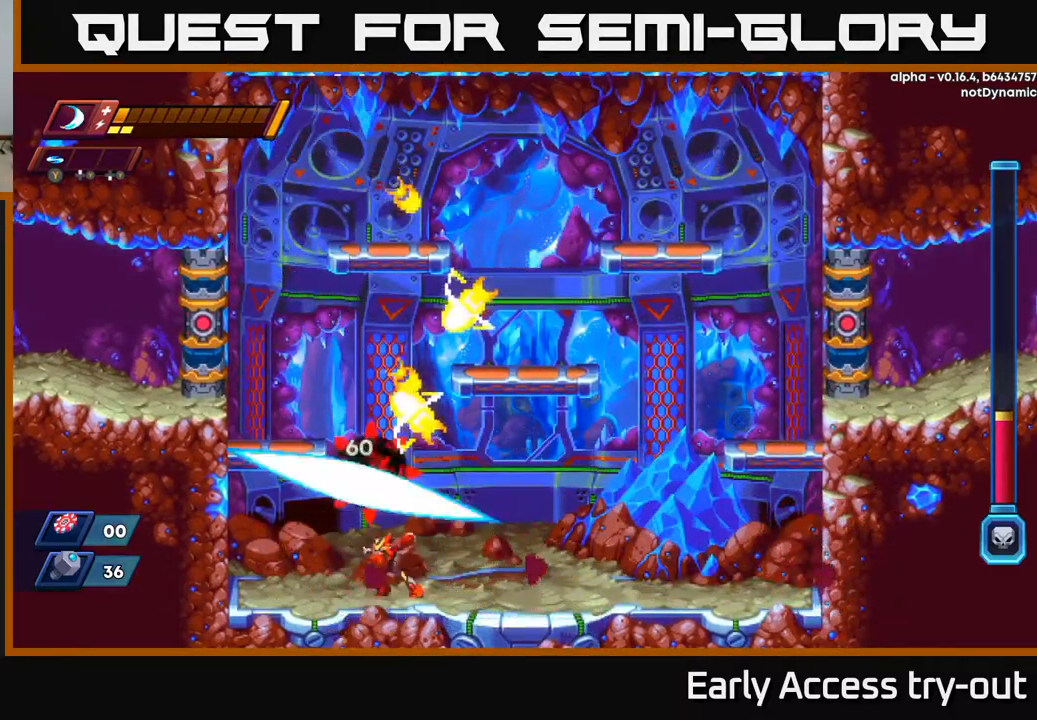
{"buttons": [], "left_stick": "center", "right_stick": "center", "events": [[50, "DPAD_LEFT", "up"], [50, "X", "down"], [183, "X", "up"], [383, "X", "down"], [500, "X", "up"]]}
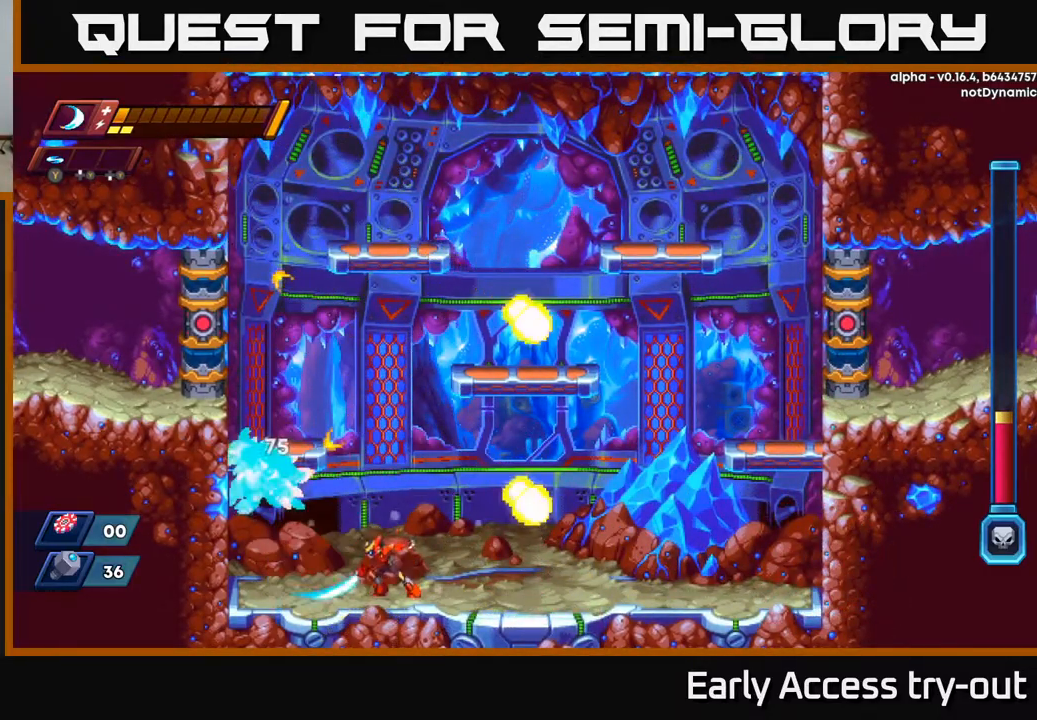
{"buttons": ["DPAD_RIGHT"], "left_stick": "center", "right_stick": "center", "events": [[83, "DPAD_RIGHT", "down"]]}
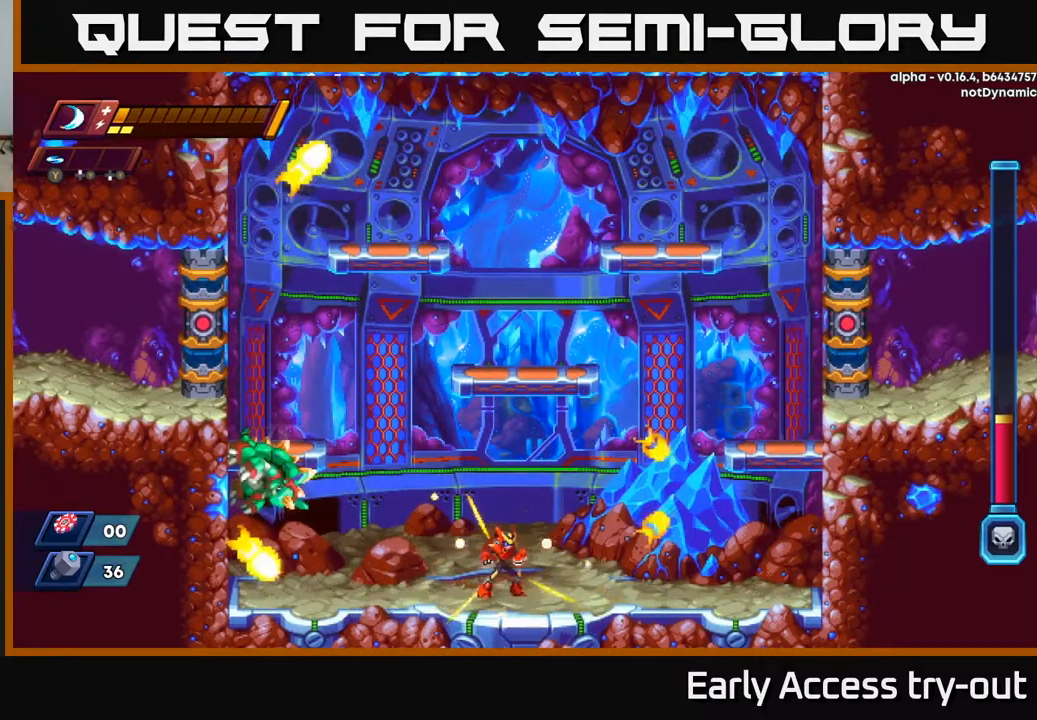
{"buttons": [], "left_stick": "center", "right_stick": "center", "events": [[17, "DPAD_RIGHT", "up"]]}
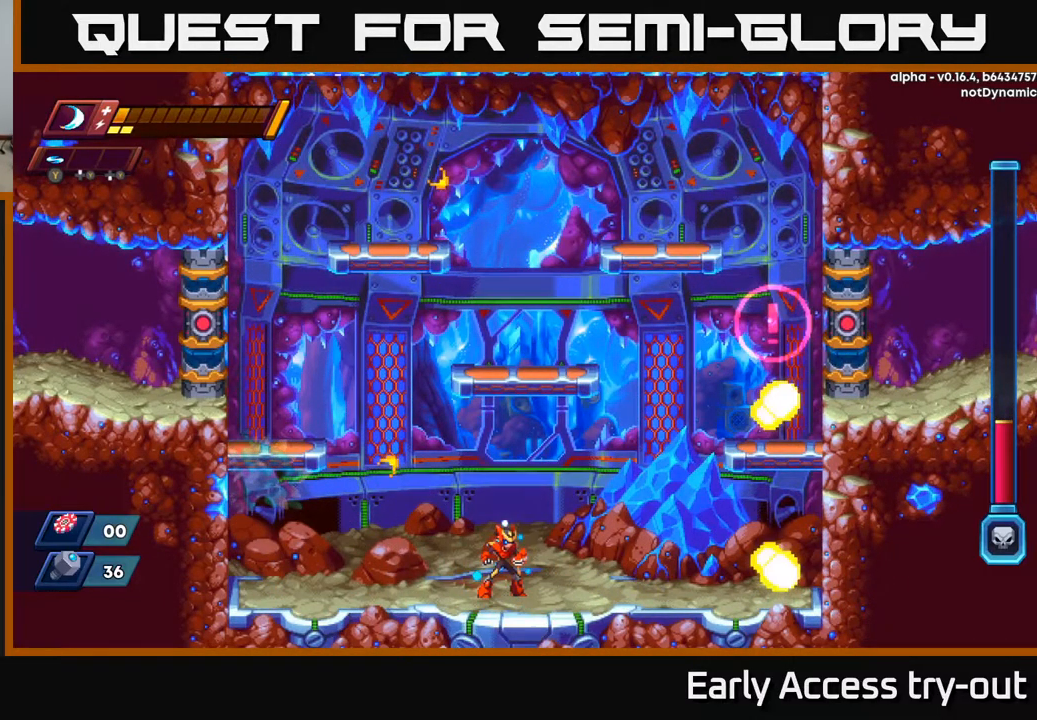
{"buttons": [], "left_stick": "center", "right_stick": "center", "events": []}
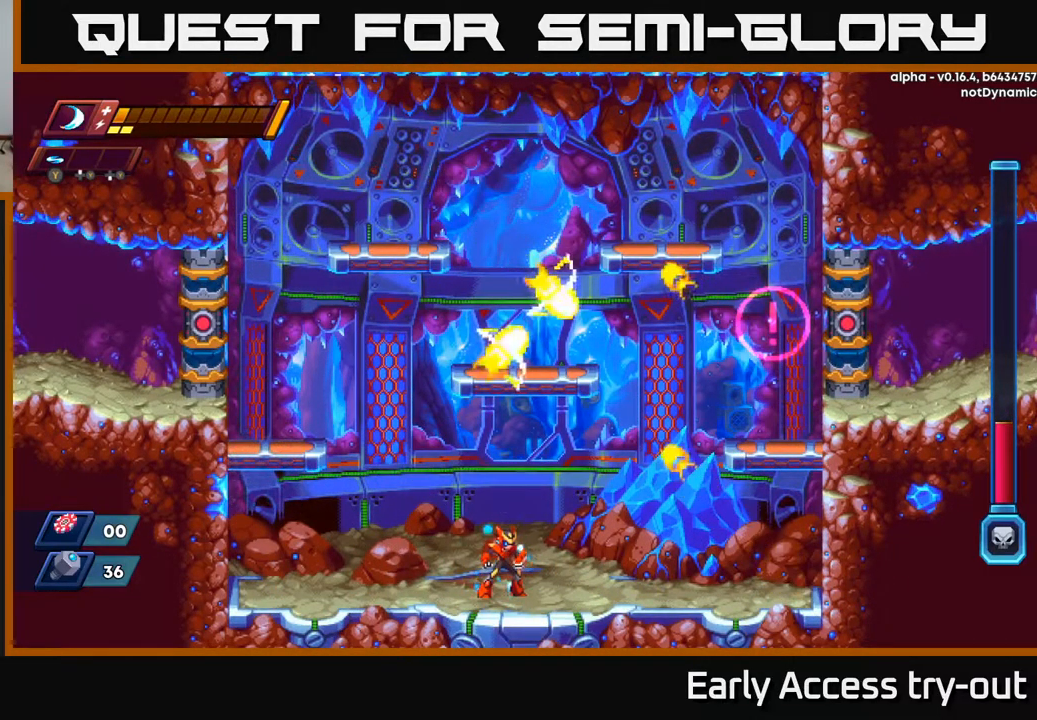
{"buttons": ["DPAD_RIGHT"], "left_stick": "center", "right_stick": "center", "events": [[433, "DPAD_RIGHT", "down"]]}
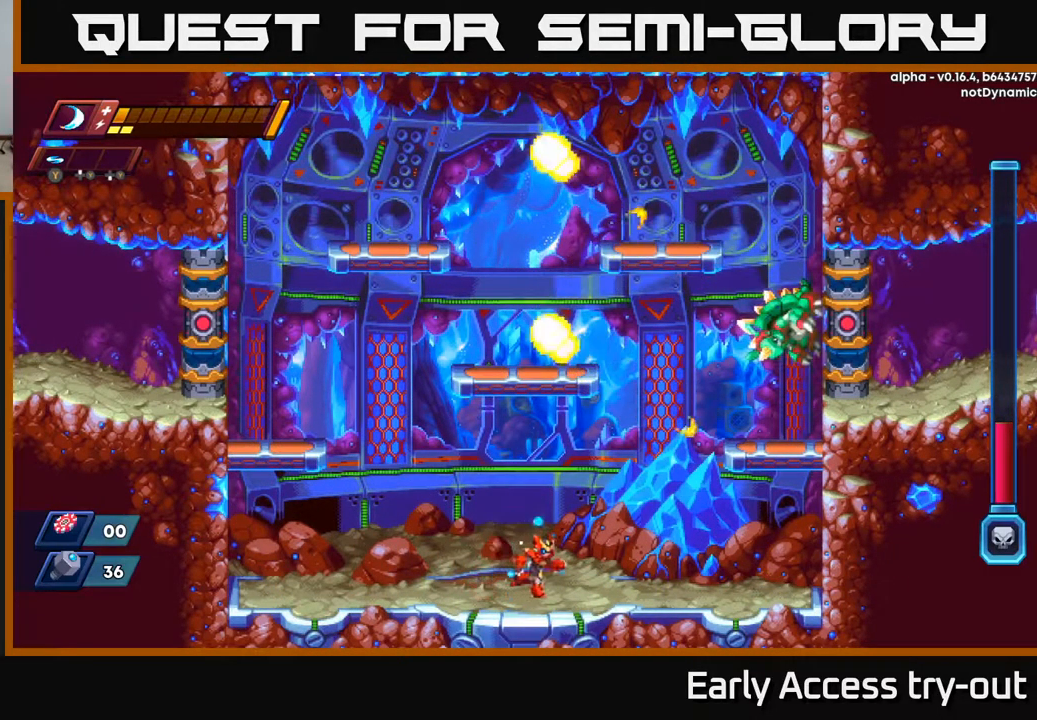
{"buttons": ["A", "X", "DPAD_RIGHT"], "left_stick": "center", "right_stick": "center", "events": [[233, "A", "down"], [516, "X", "down"]]}
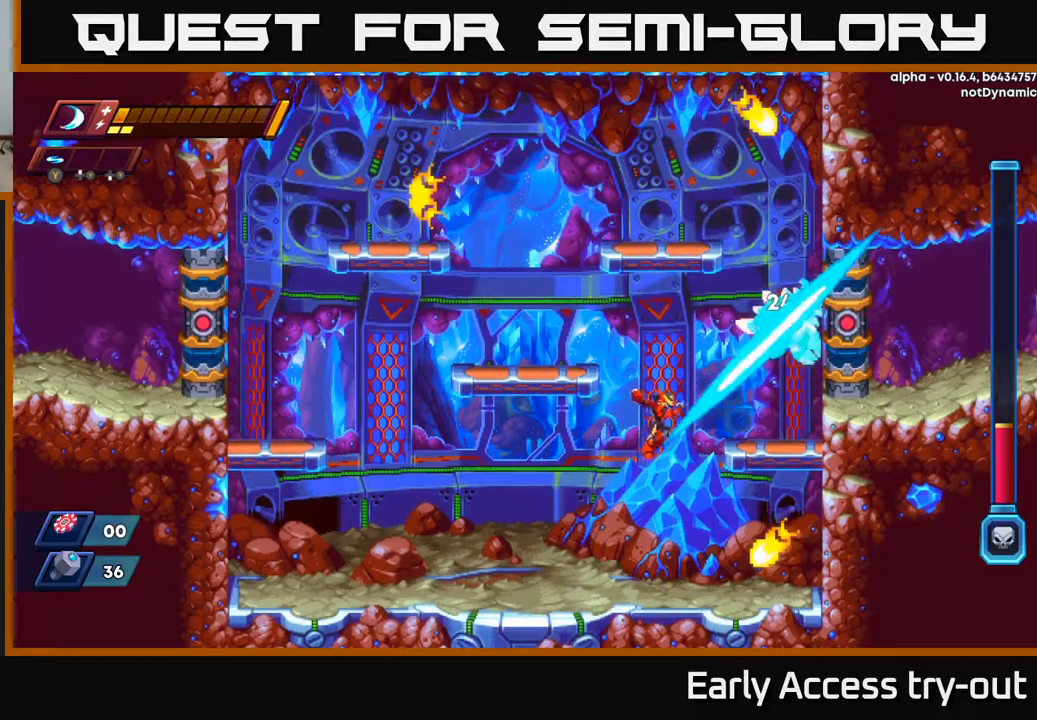
{"buttons": [], "left_stick": "center", "right_stick": "center", "events": [[84, "A", "up"], [100, "DPAD_RIGHT", "up"], [117, "X", "up"], [150, "DPAD_LEFT", "down"], [484, "DPAD_LEFT", "up"]]}
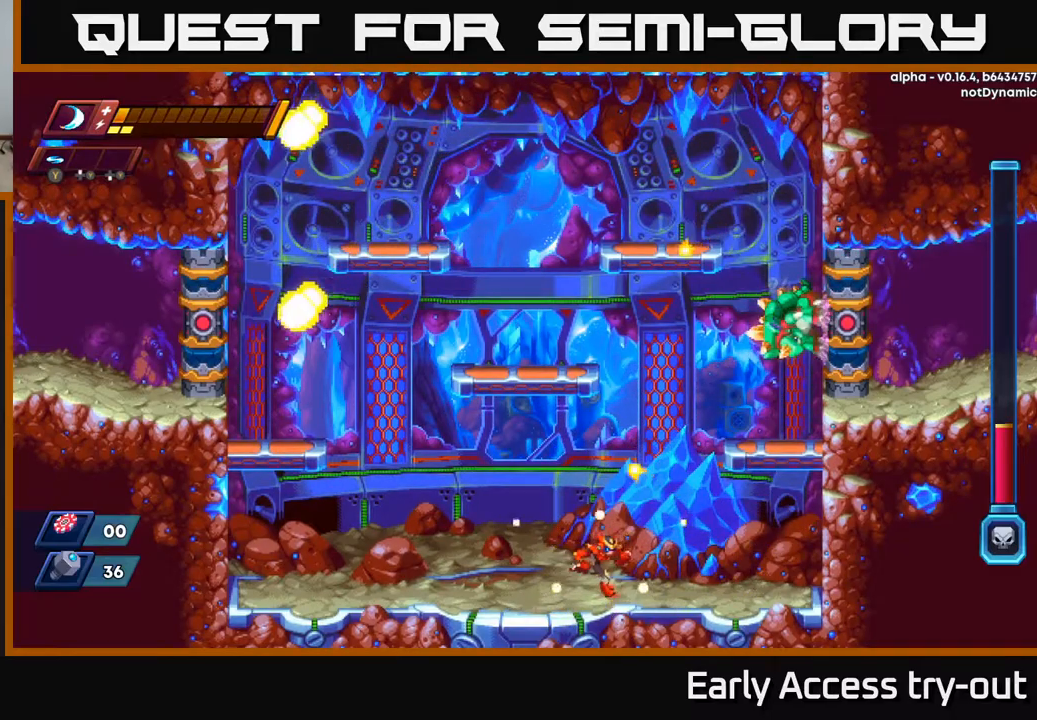
{"buttons": ["A", "DPAD_RIGHT"], "left_stick": "center", "right_stick": "center", "events": [[17, "DPAD_RIGHT", "down"], [217, "DPAD_RIGHT", "up"], [417, "A", "down"], [450, "DPAD_RIGHT", "down"]]}
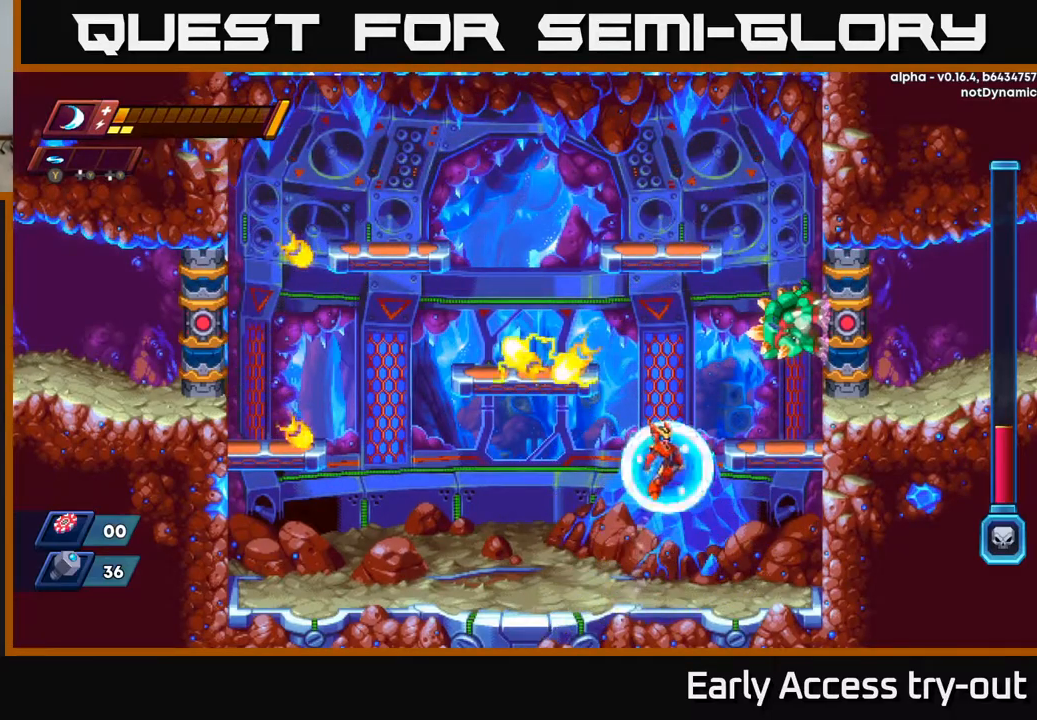
{"buttons": [], "left_stick": "center", "right_stick": "center", "events": [[117, "DPAD_RIGHT", "up"], [200, "X", "down"], [250, "A", "up"], [300, "X", "up"]]}
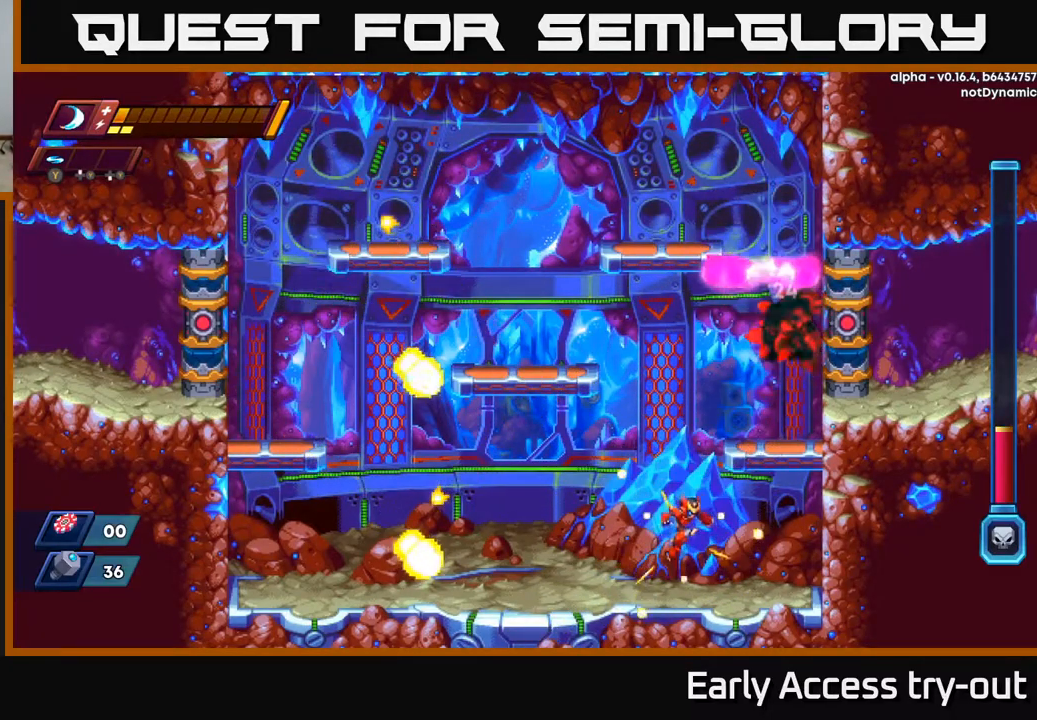
{"buttons": [], "left_stick": "center", "right_stick": "center", "events": []}
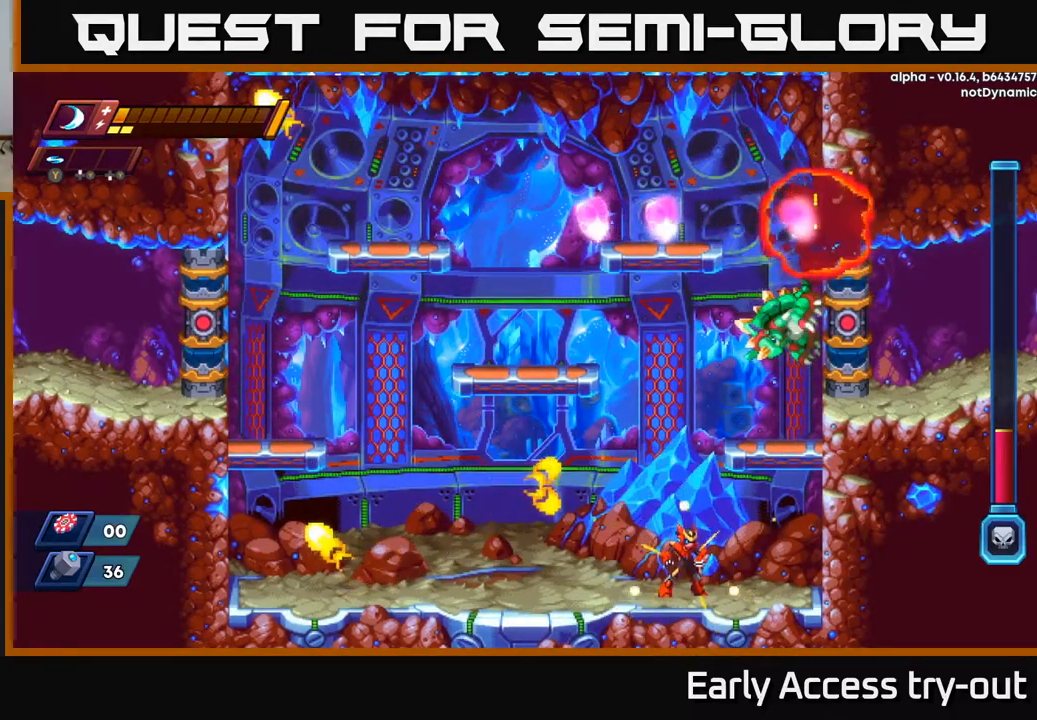
{"buttons": ["DPAD_RIGHT"], "left_stick": "center", "right_stick": "center", "events": [[150, "DPAD_RIGHT", "down"]]}
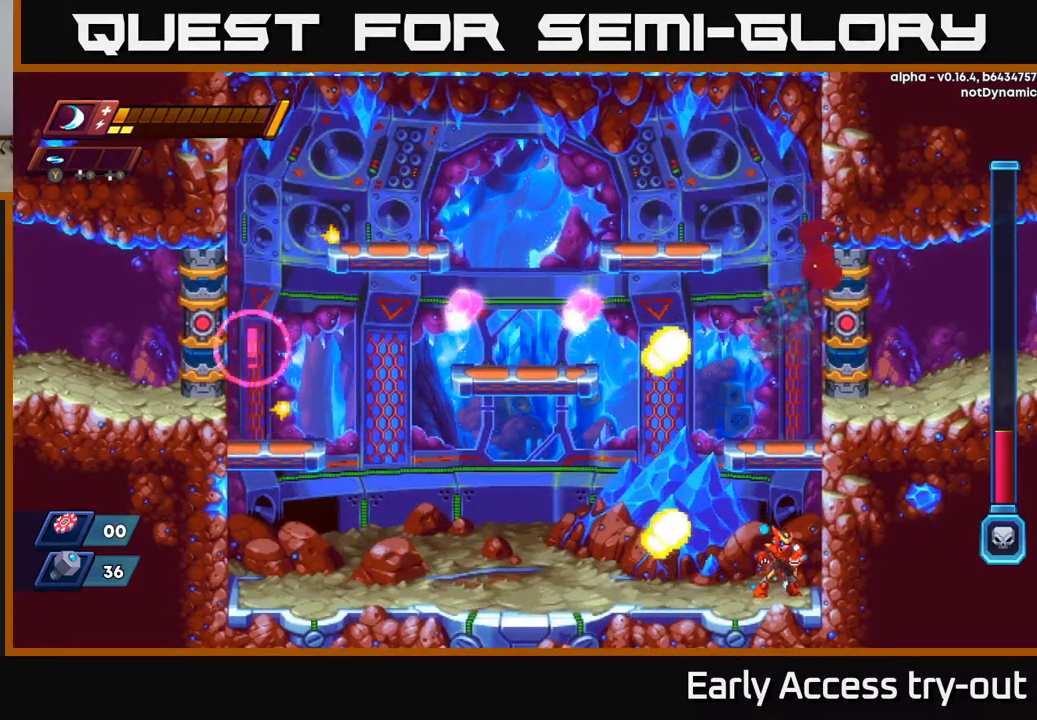
{"buttons": ["DPAD_LEFT"], "left_stick": "center", "right_stick": "center", "events": [[50, "DPAD_RIGHT", "up"], [167, "DPAD_LEFT", "down"]]}
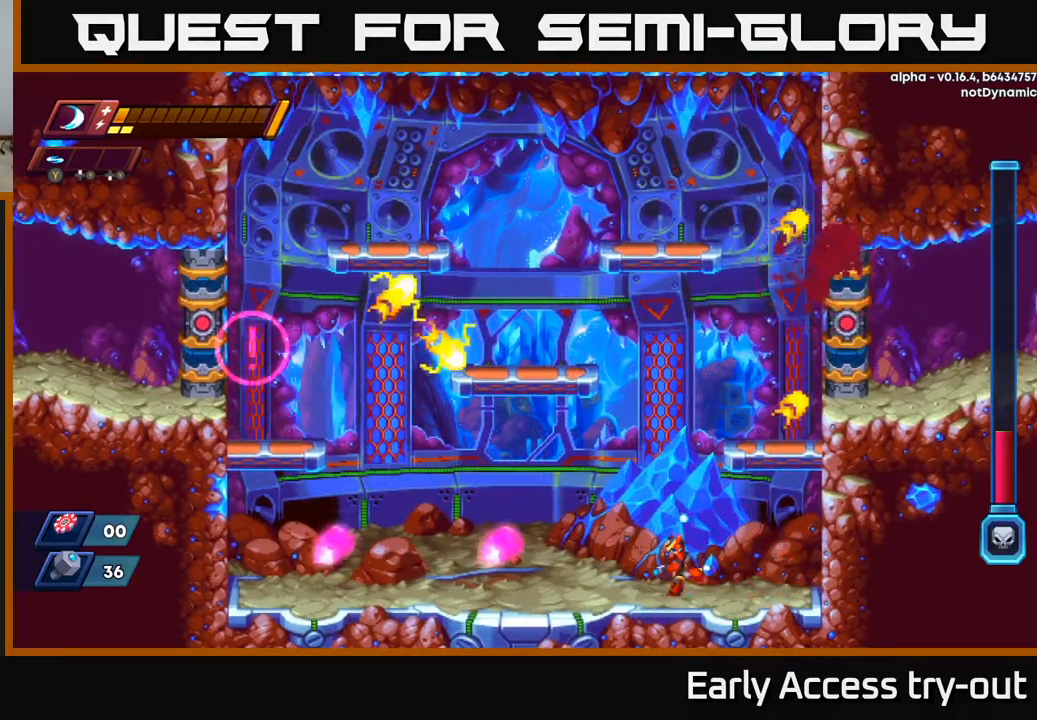
{"buttons": ["DPAD_LEFT"], "left_stick": "center", "right_stick": "center", "events": [[134, "R2", "down"], [250, "R2", "up"]]}
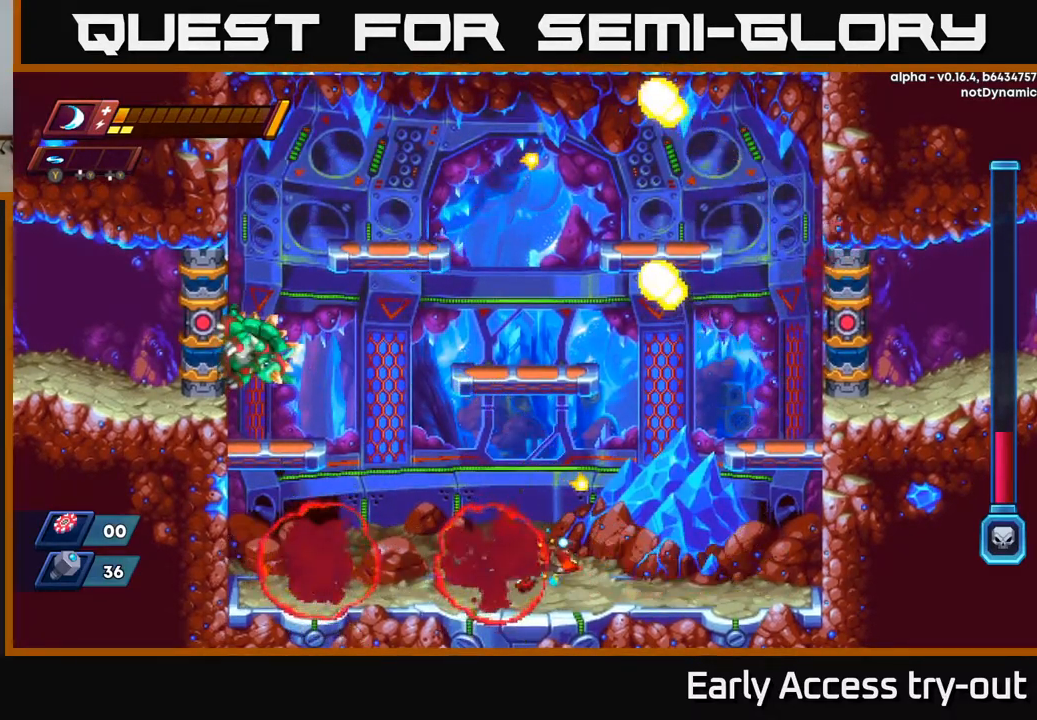
{"buttons": ["A", "X", "R2", "DPAD_LEFT"], "left_stick": "center", "right_stick": "center", "events": [[167, "R2", "down"], [234, "A", "down"], [484, "X", "down"]]}